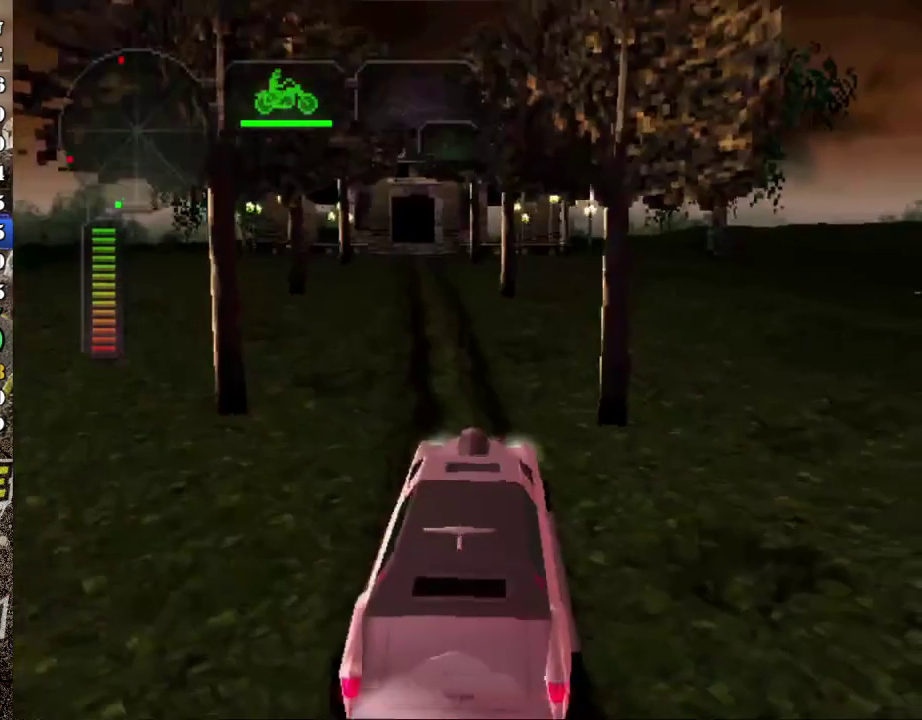
Gameplay with a controller (Xbox layout); each line is a JSON object with the inputs held at the frame after it. "events" lists button and stick changes between this image and that frame as [ms after this image, input, new state], when the widget could be followed in between. This overlay highlights the sticks when they move; stick clicks (L3 R3) are not distinguishable. Not read: L1 L3 R1 R3 right_stick.
{"buttons": ["R2"], "left_stick": "right", "events": [[150, "R2", "up"], [200, "R2", "down"], [200, "left_stick", "left"], [367, "left_stick", "center"], [484, "left_stick", "right"]]}
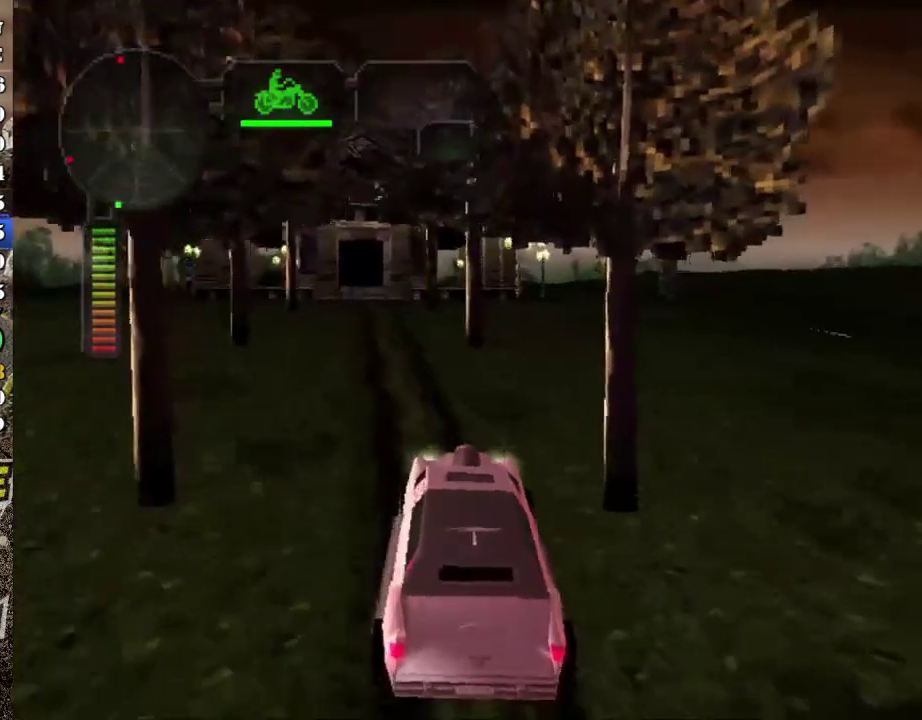
{"buttons": [], "left_stick": "center", "events": [[200, "X", "down"], [433, "left_stick", "center"], [450, "X", "up"], [500, "R2", "up"]]}
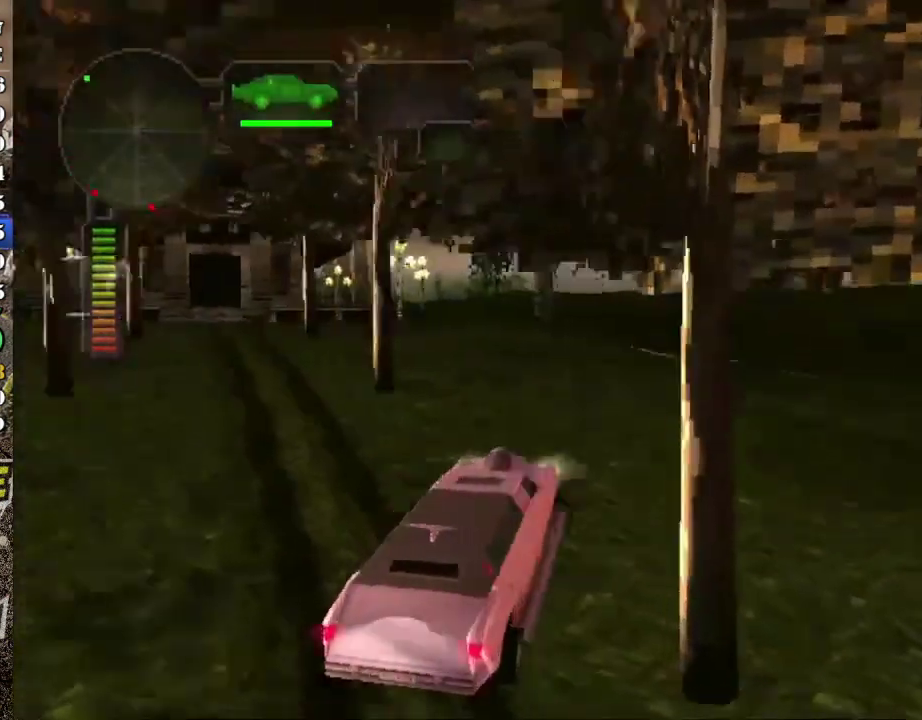
{"buttons": ["R2"], "left_stick": "right", "events": [[33, "left_stick", "right"], [50, "R2", "down"], [217, "left_stick", "center"], [334, "left_stick", "right"]]}
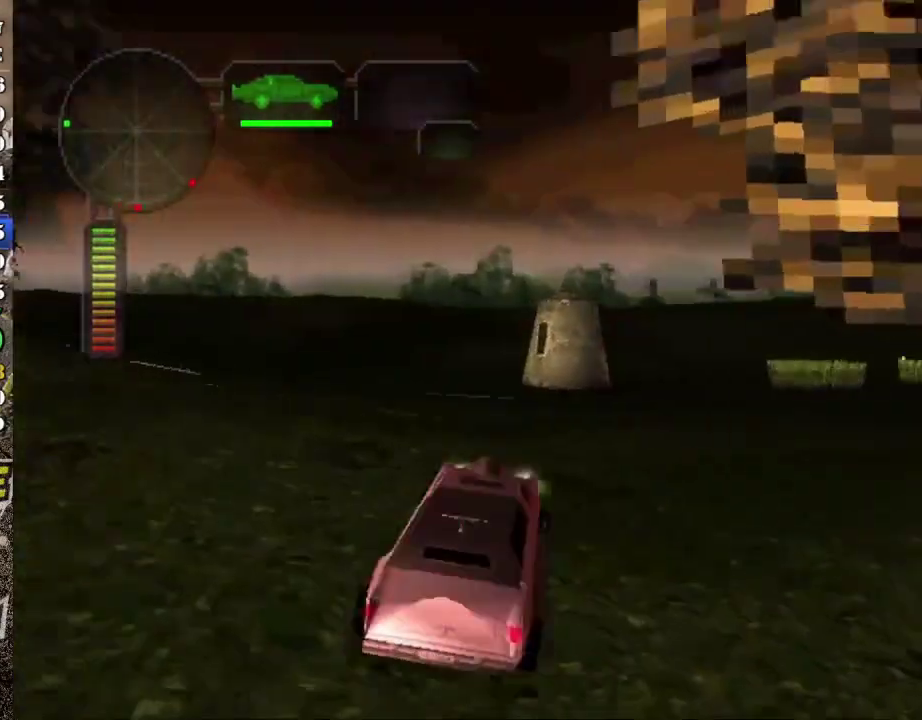
{"buttons": ["R2"], "left_stick": "right", "events": [[16, "left_stick", "center"], [66, "X", "down"], [66, "left_stick", "right"], [250, "left_stick", "center"], [283, "X", "up"], [433, "left_stick", "right"]]}
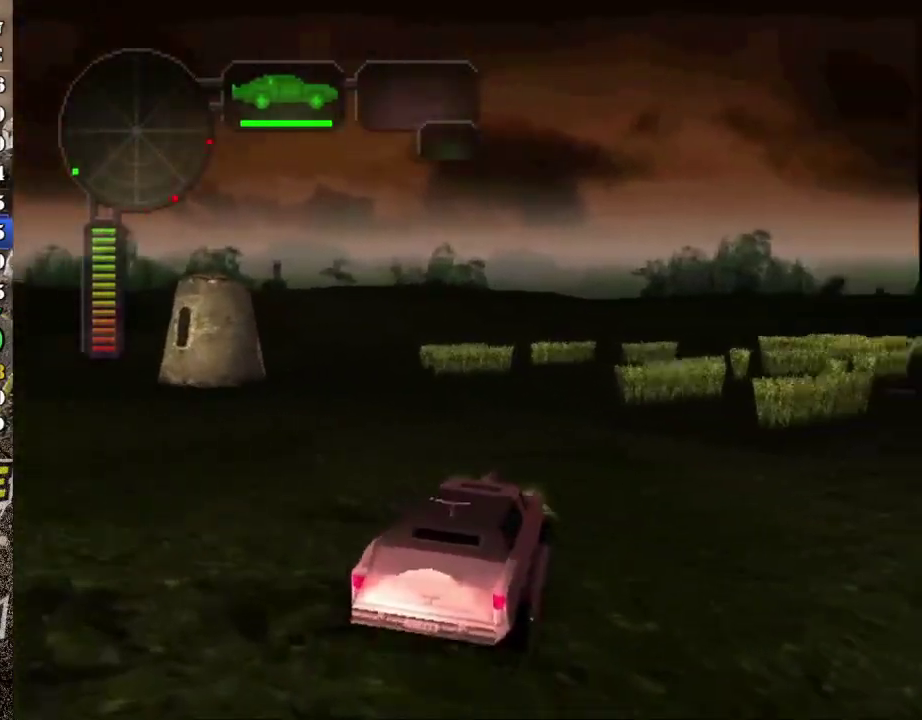
{"buttons": ["R2"], "left_stick": "center", "events": [[50, "R2", "up"], [117, "R2", "down"], [117, "left_stick", "center"], [384, "left_stick", "right"], [484, "left_stick", "center"]]}
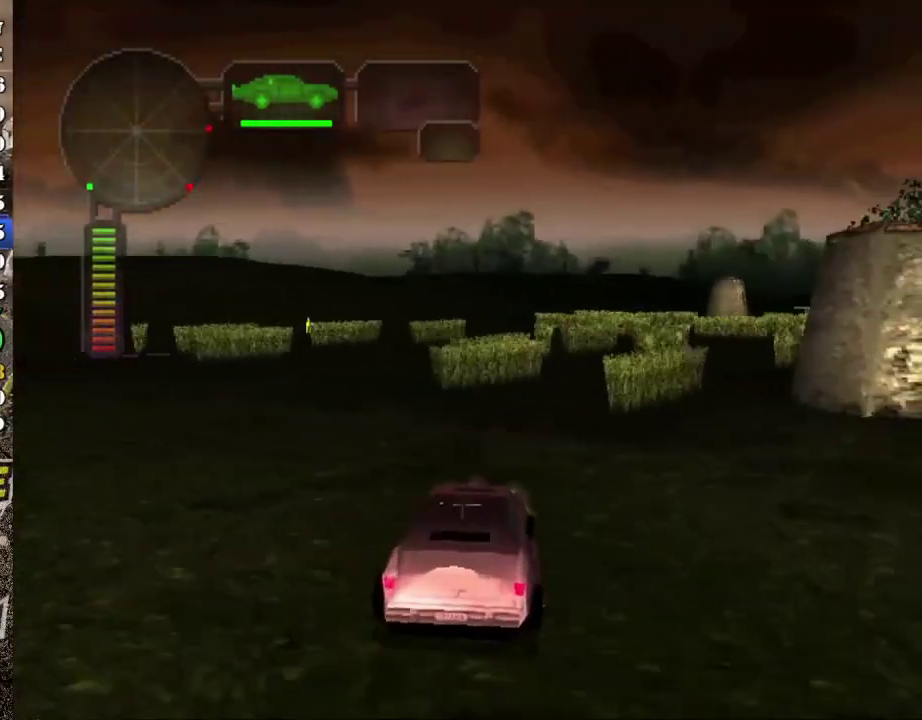
{"buttons": ["R2"], "left_stick": "left", "events": [[150, "R2", "up"], [200, "R2", "down"], [433, "left_stick", "left"]]}
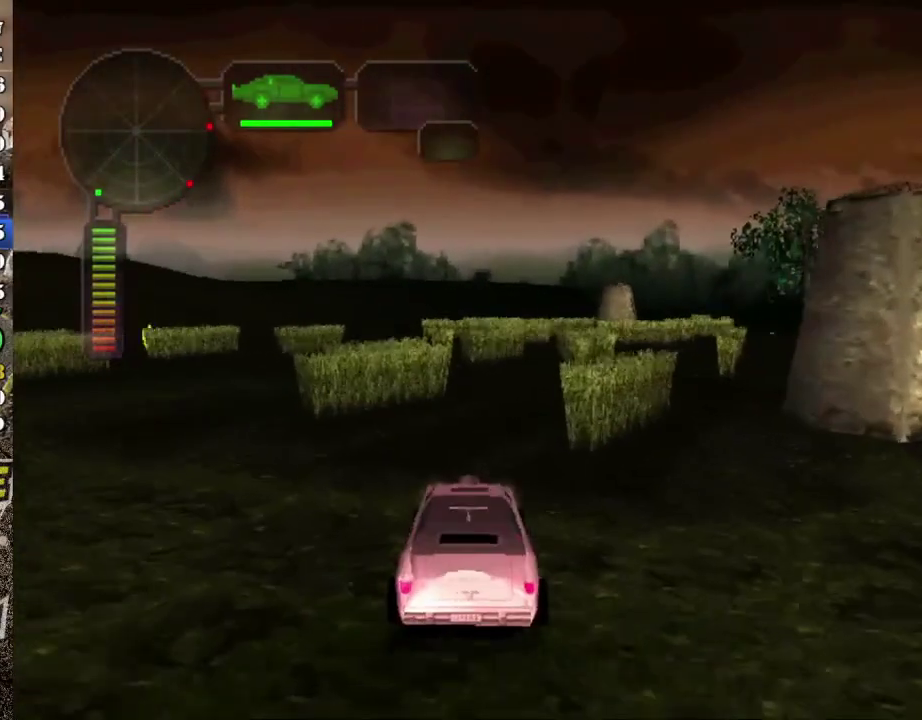
{"buttons": ["X", "R2"], "left_stick": "right", "events": [[33, "left_stick", "center"], [100, "left_stick", "left"], [250, "left_stick", "center"], [317, "left_stick", "right"], [400, "X", "down"]]}
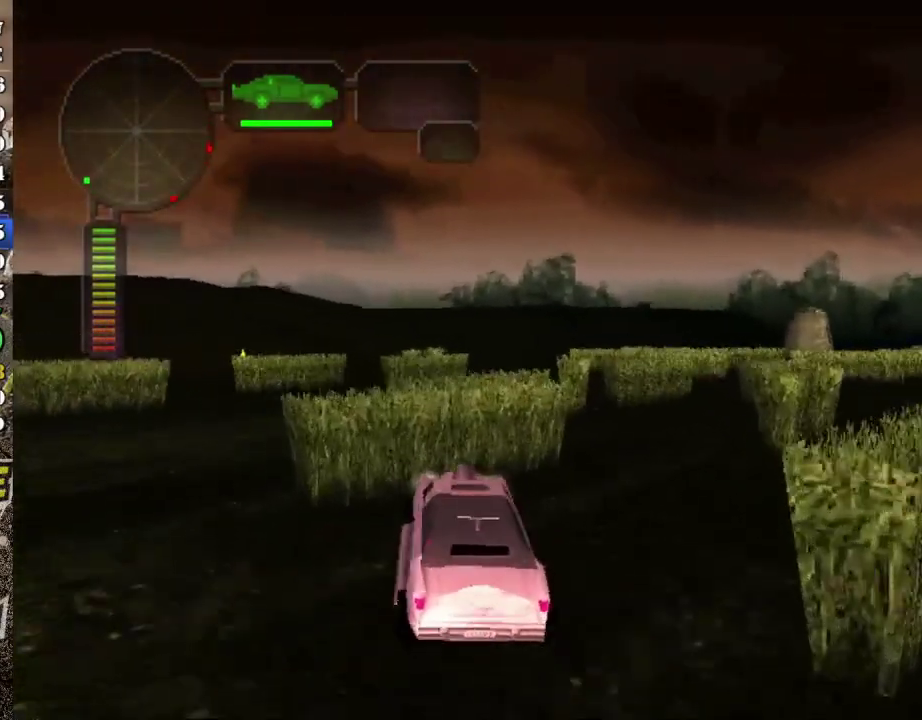
{"buttons": [], "left_stick": "center", "events": [[33, "left_stick", "center"], [50, "X", "up"], [83, "R2", "up"], [150, "R2", "down"], [200, "left_stick", "right"], [483, "R2", "up"], [483, "left_stick", "center"]]}
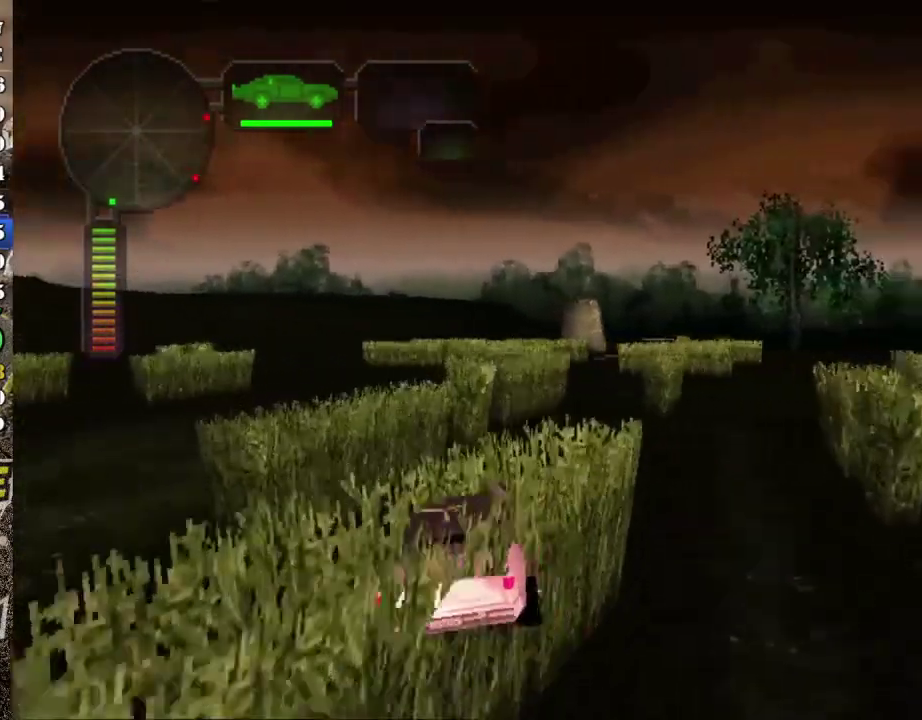
{"buttons": [], "left_stick": "center", "events": [[50, "R2", "down"], [184, "R2", "up"], [234, "R2", "down"], [317, "left_stick", "right"], [467, "left_stick", "center"], [501, "R2", "up"]]}
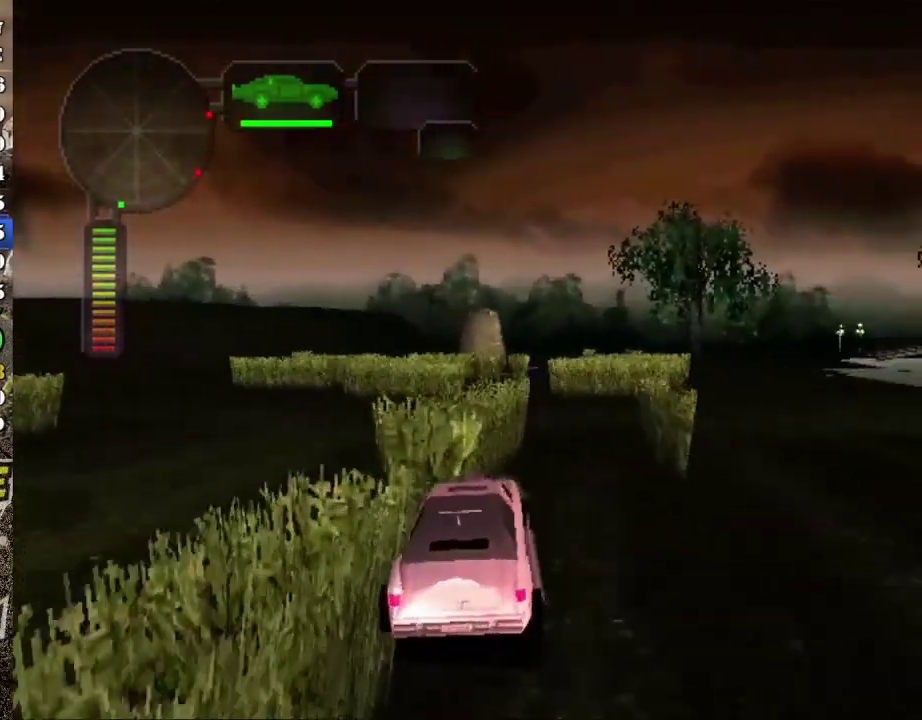
{"buttons": ["R2"], "left_stick": "center", "events": [[100, "R2", "down"], [200, "R2", "up"], [300, "R2", "down"], [317, "left_stick", "right"], [500, "left_stick", "center"]]}
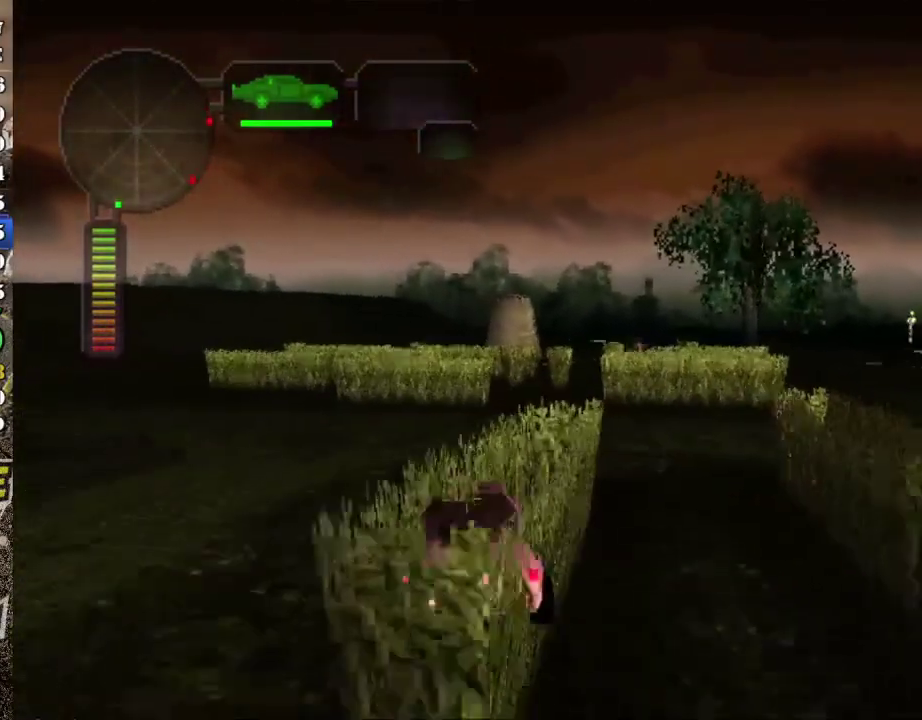
{"buttons": ["R2"], "left_stick": "center", "events": [[134, "left_stick", "right"], [150, "R2", "up"], [200, "R2", "down"], [267, "left_stick", "center"], [350, "R2", "up"], [417, "R2", "down"]]}
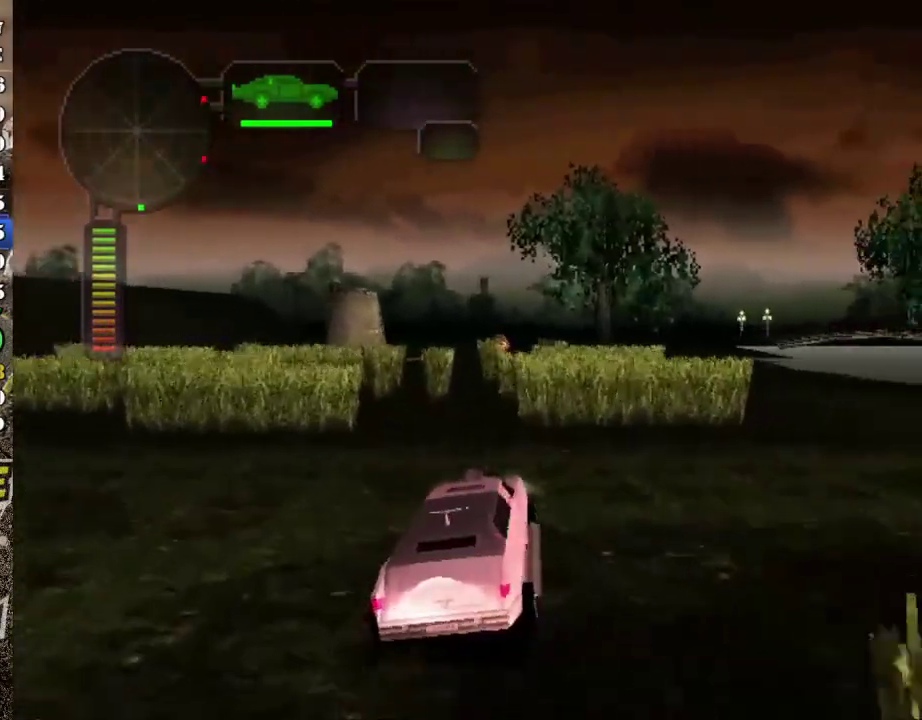
{"buttons": [], "left_stick": "left", "events": [[66, "R2", "up"], [133, "R2", "down"], [266, "R2", "up"], [367, "R2", "down"], [483, "R2", "up"], [500, "left_stick", "left"]]}
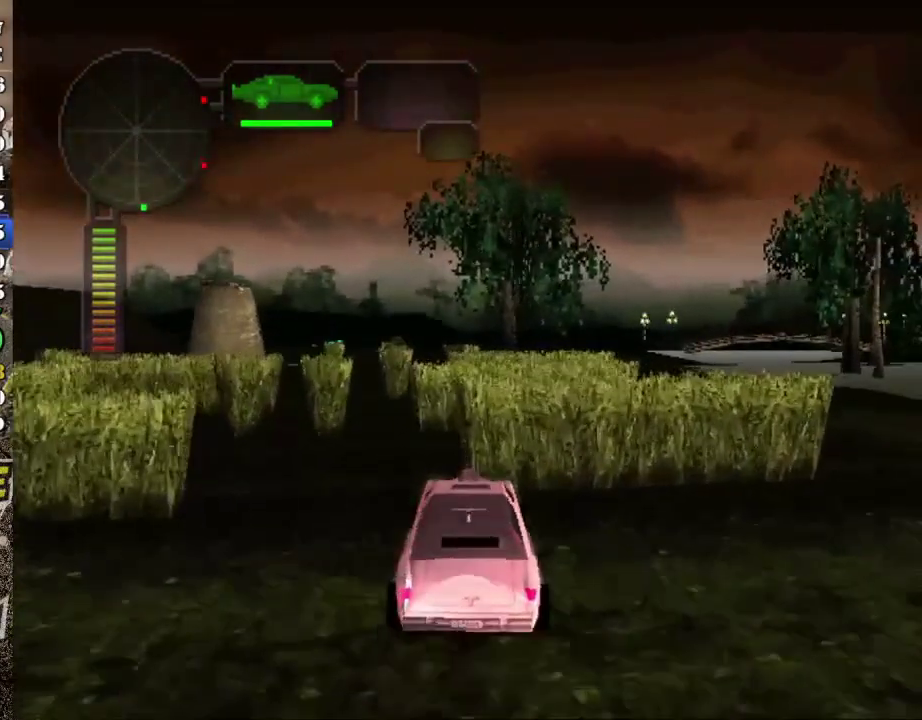
{"buttons": ["R2"], "left_stick": "center", "events": [[33, "R2", "down"], [150, "left_stick", "center"], [184, "R2", "up"], [234, "R2", "down"], [367, "R2", "up"], [467, "R2", "down"]]}
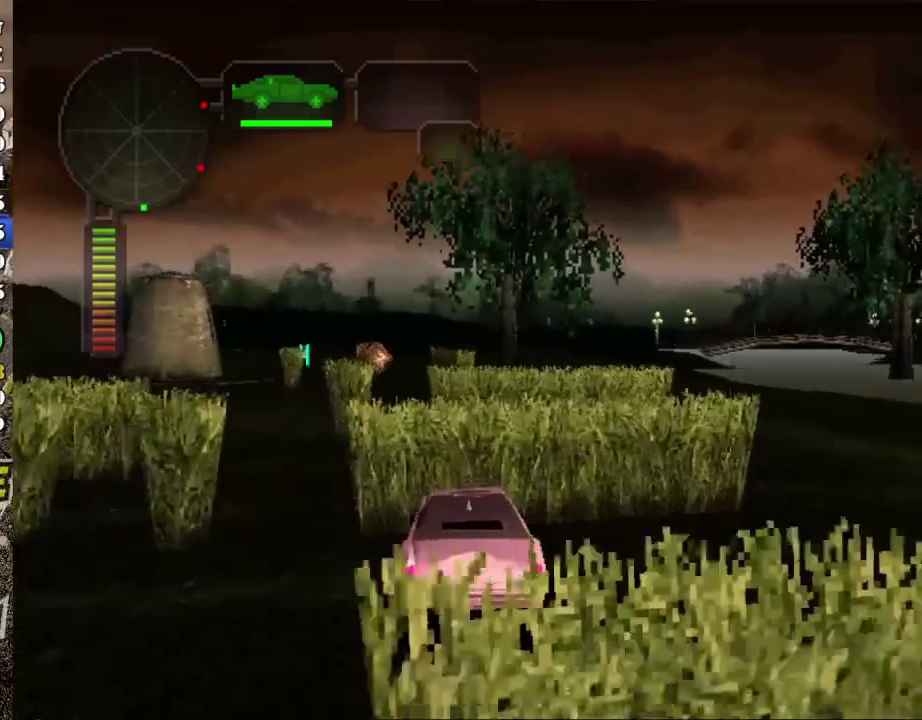
{"buttons": ["R2"], "left_stick": "left", "events": [[83, "left_stick", "left"], [100, "R2", "up"], [150, "R2", "down"], [200, "left_stick", "center"], [300, "R2", "up"], [383, "R2", "down"], [400, "left_stick", "left"]]}
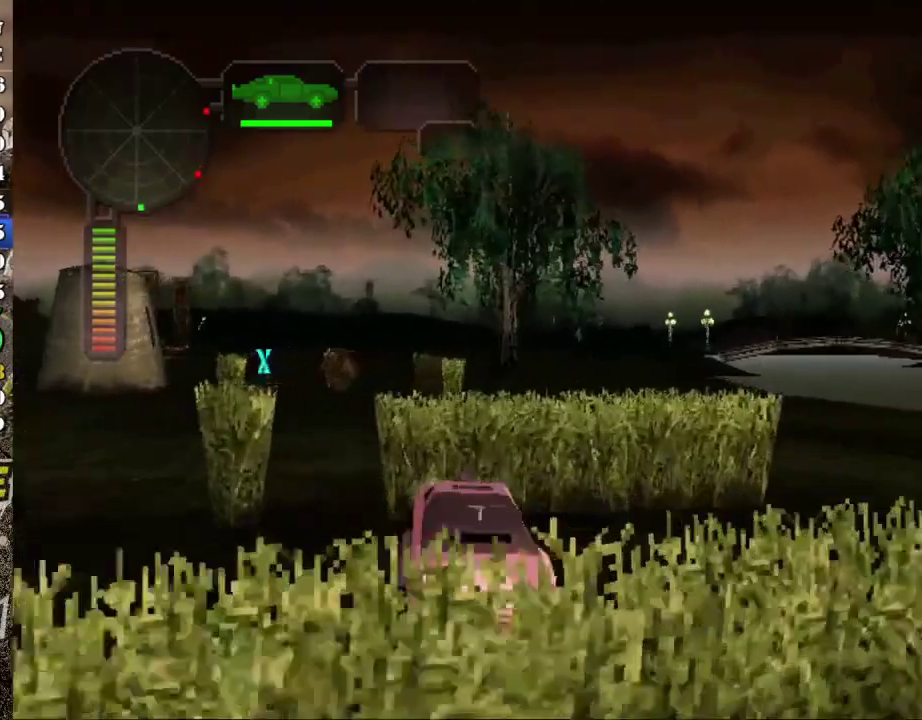
{"buttons": [], "left_stick": "center", "events": [[84, "left_stick", "center"], [284, "R2", "up"], [334, "R2", "down"], [468, "R2", "up"]]}
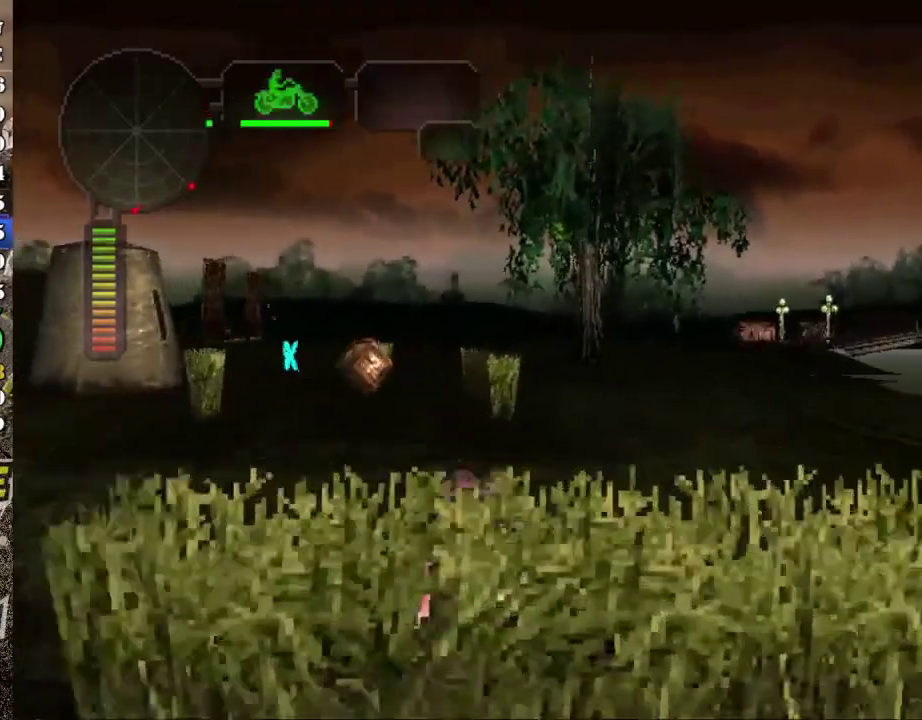
{"buttons": ["R2"], "left_stick": "center", "events": [[33, "R2", "down"], [50, "left_stick", "left"], [200, "left_stick", "center"], [300, "left_stick", "left"], [484, "left_stick", "center"]]}
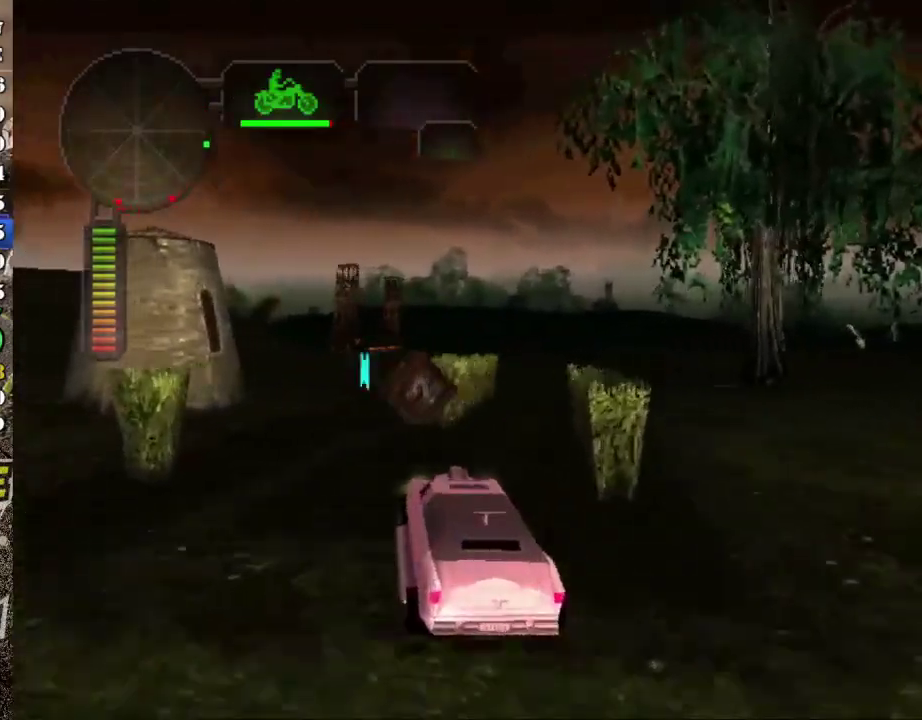
{"buttons": [], "left_stick": "left", "events": [[467, "R2", "up"], [484, "left_stick", "left"]]}